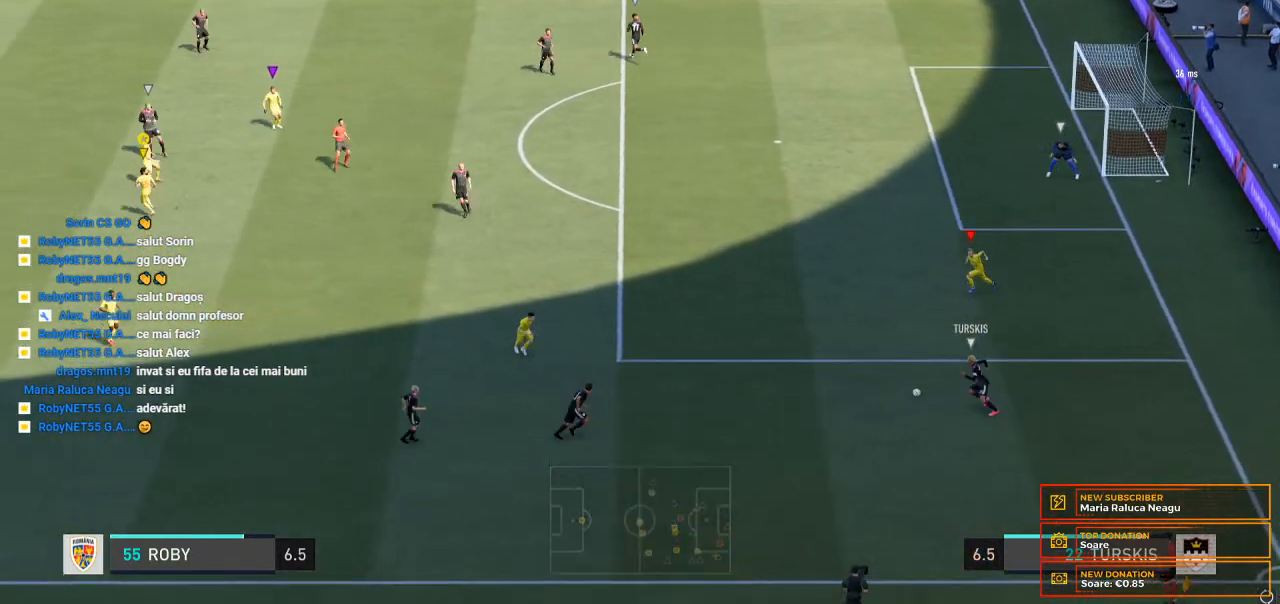
Gameplay with a controller (Xbox layout); each line is a JSON object with the inputs held at the frame after it. "events" lists button and stick changes between this image and that frame as [ms after this image, input, new state], when the widget could be followed in between. Not read: L3 R3.
{"buttons": [], "left_stick": "center", "right_stick": "center", "events": [[33, "L1", "up"], [133, "R2", "down"], [200, "R2", "up"], [467, "left_stick", "center"]]}
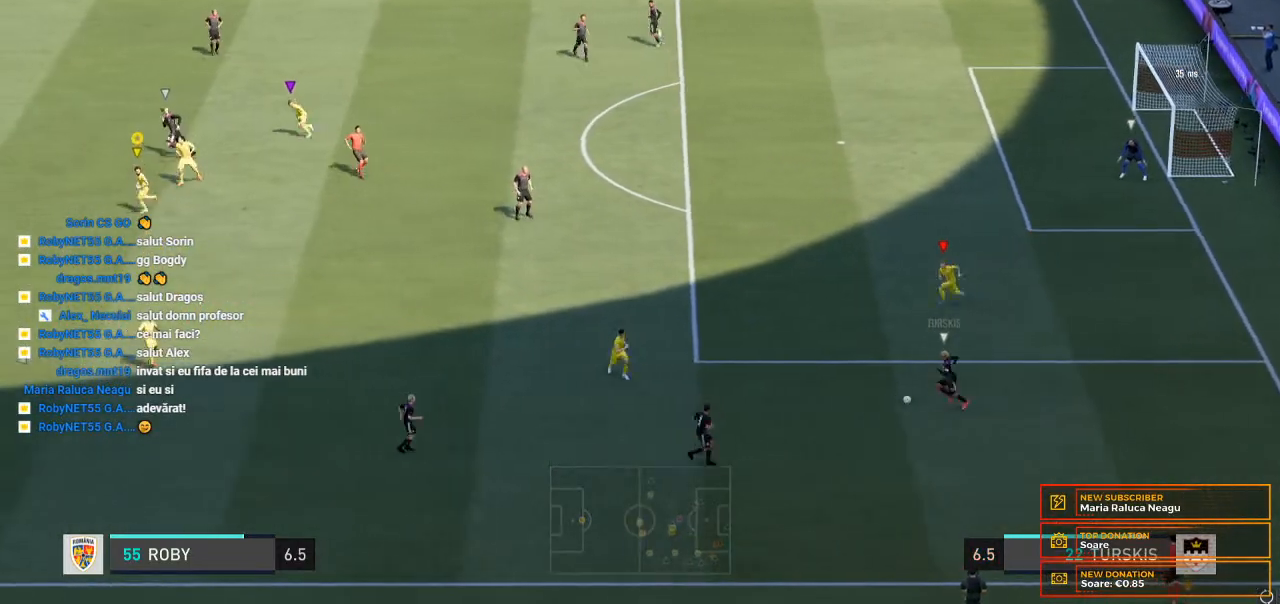
{"buttons": [], "left_stick": "center", "right_stick": "center", "events": []}
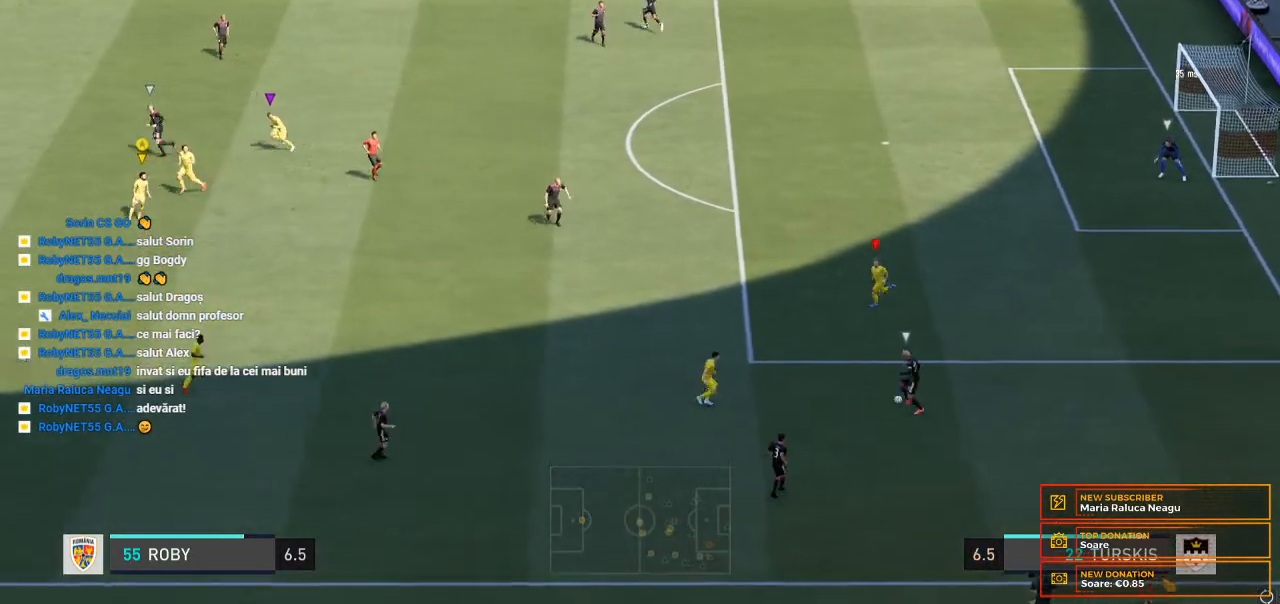
{"buttons": [], "left_stick": "down-left", "right_stick": "center", "events": [[133, "left_stick", "down-left"]]}
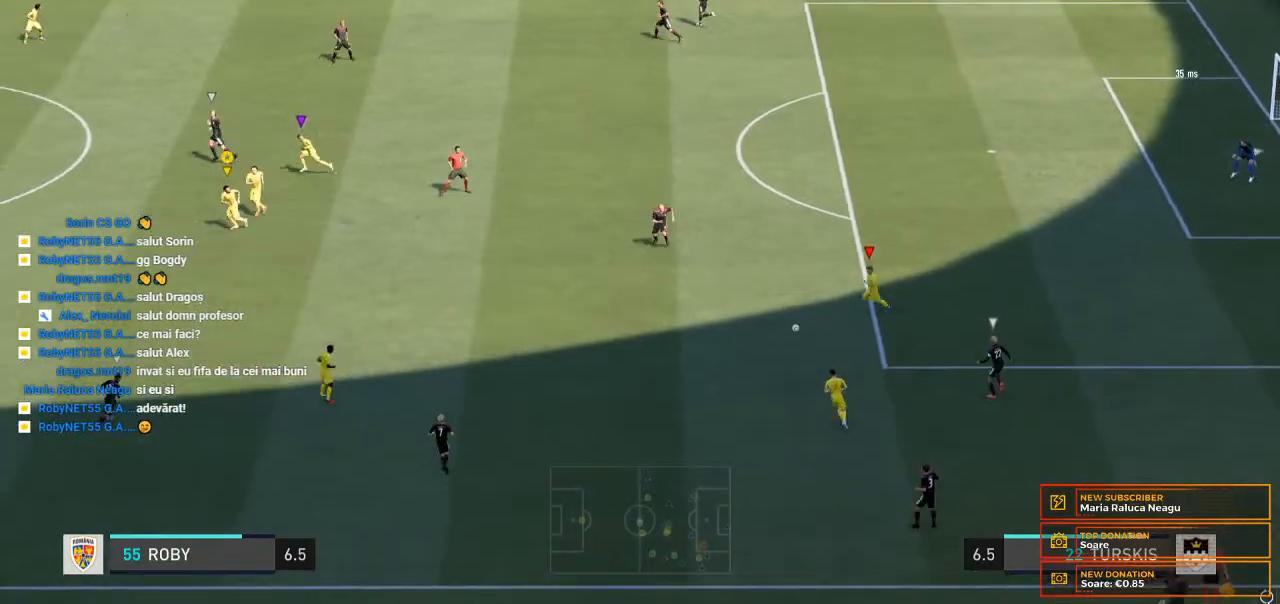
{"buttons": [], "left_stick": "down-left", "right_stick": "center", "events": []}